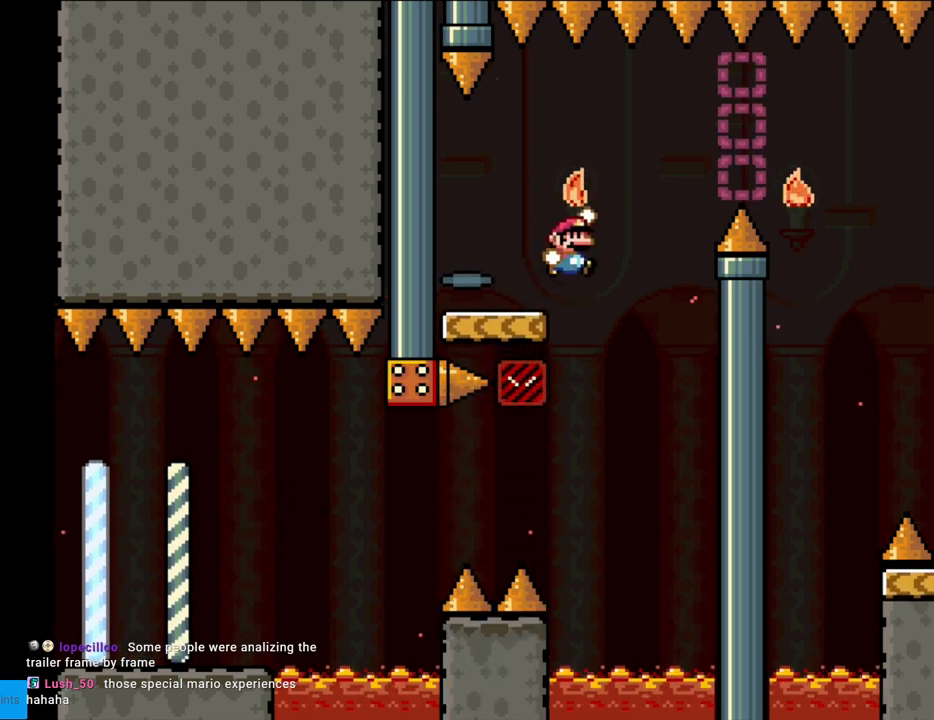
Gameplay with a controller (Nintendo layout); each line is a JSON object with the inputs held at the frame after it. "events" lists button and stick changes between this image and that frame as [ms after this image, input, new state], when the widget could be followed in between. Not read: L3 R3.
{"buttons": ["B", "Y", "DPAD_RIGHT"], "events": [[50, "B", "up"], [133, "B", "down"]]}
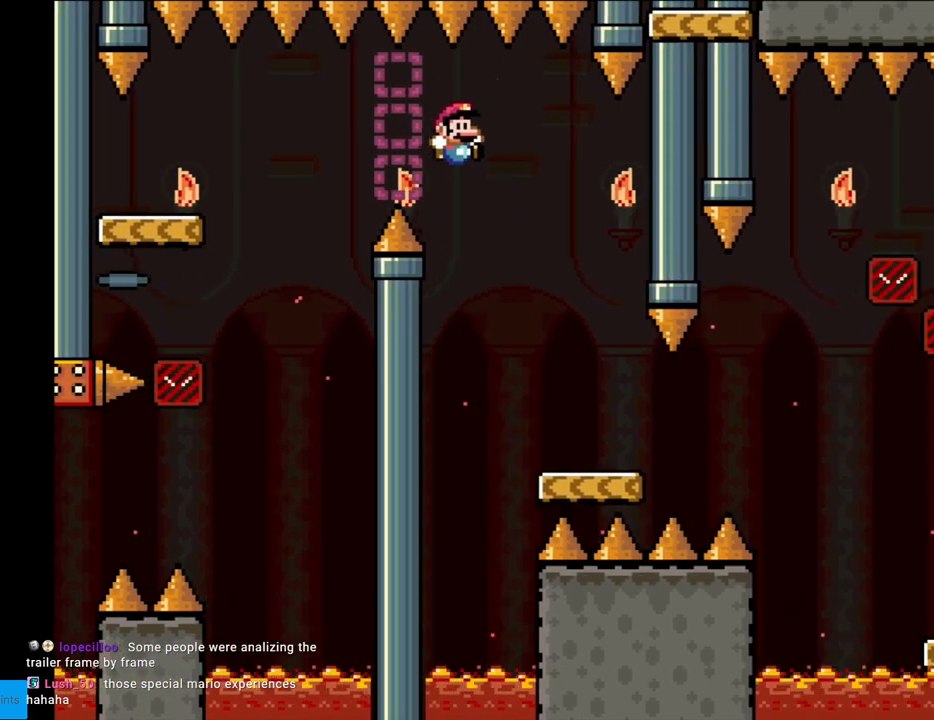
{"buttons": ["Y"], "events": [[200, "B", "up"], [250, "DPAD_RIGHT", "up"], [267, "DPAD_LEFT", "down"], [417, "DPAD_LEFT", "up"]]}
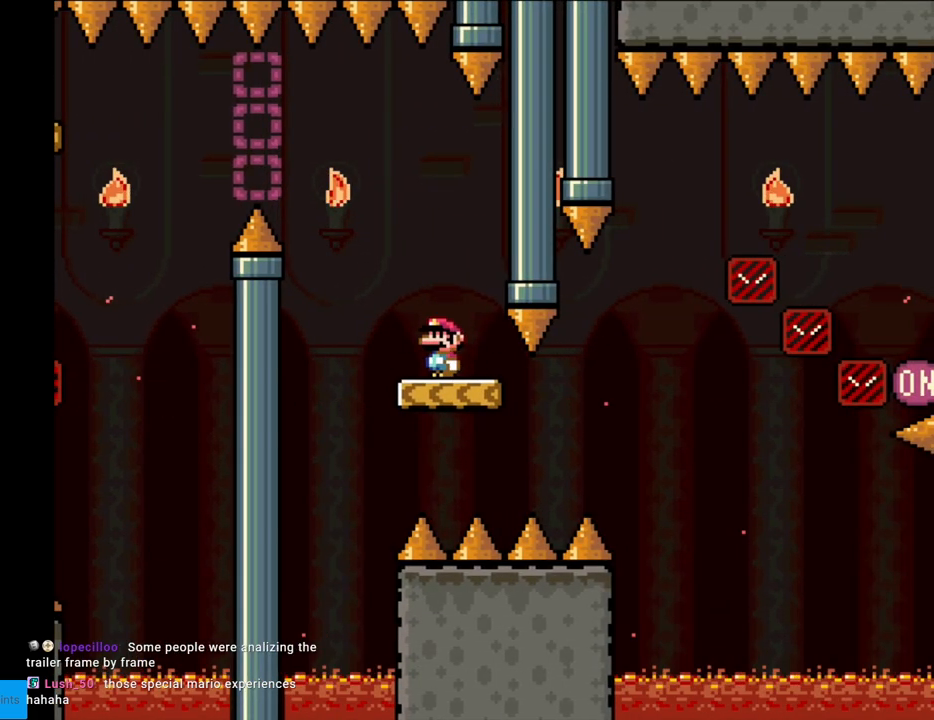
{"buttons": ["Y", "DPAD_LEFT"], "events": [[167, "DPAD_LEFT", "down"], [317, "Y", "up"], [400, "B", "down"], [400, "Y", "down"], [467, "B", "up"]]}
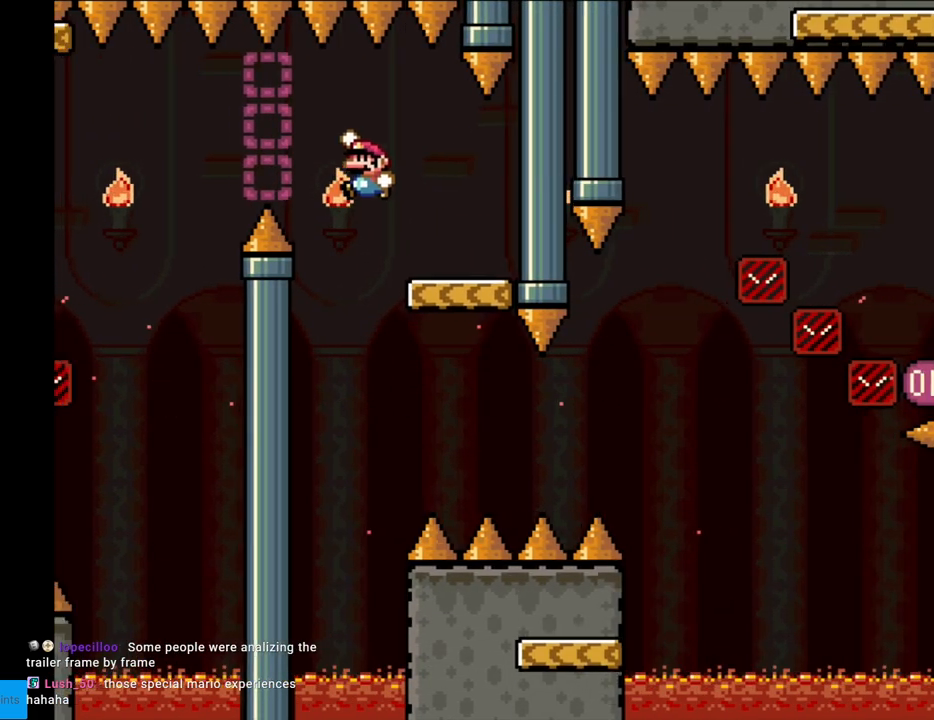
{"buttons": ["B", "Y", "DPAD_RIGHT"], "events": [[33, "DPAD_LEFT", "up"], [83, "DPAD_RIGHT", "down"], [183, "B", "down"]]}
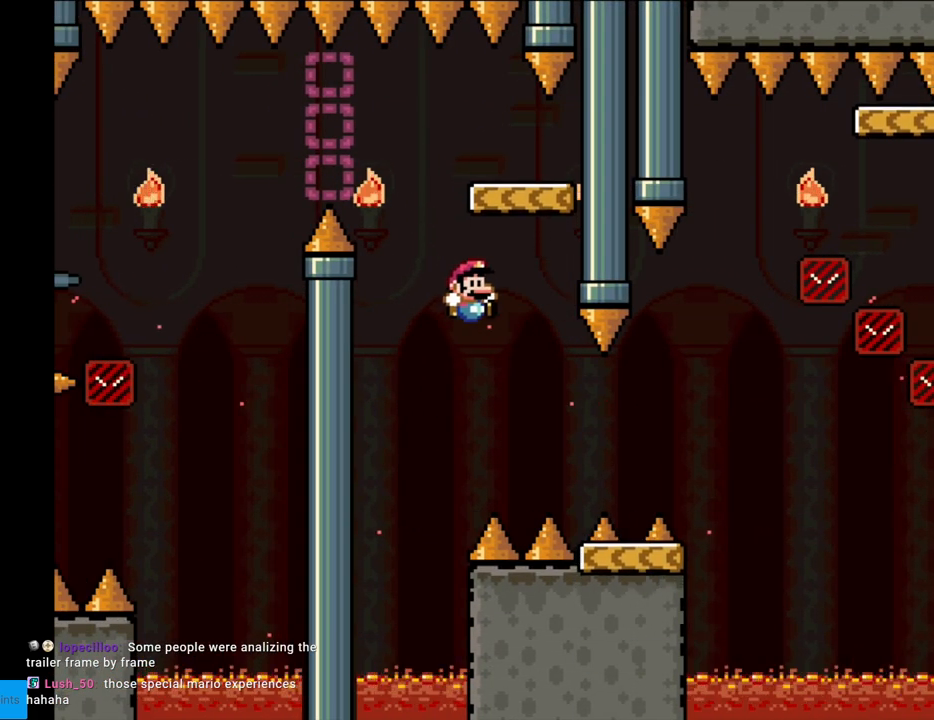
{"buttons": ["B", "Y", "DPAD_RIGHT"], "events": [[267, "B", "up"], [417, "B", "down"]]}
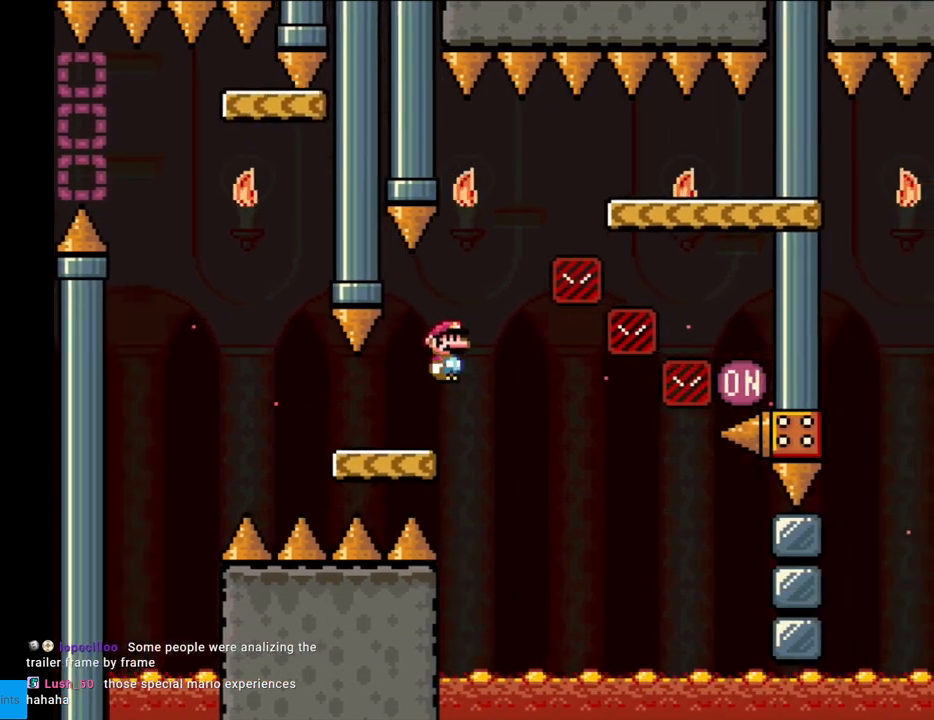
{"buttons": ["Y", "DPAD_RIGHT"], "events": [[350, "B", "up"]]}
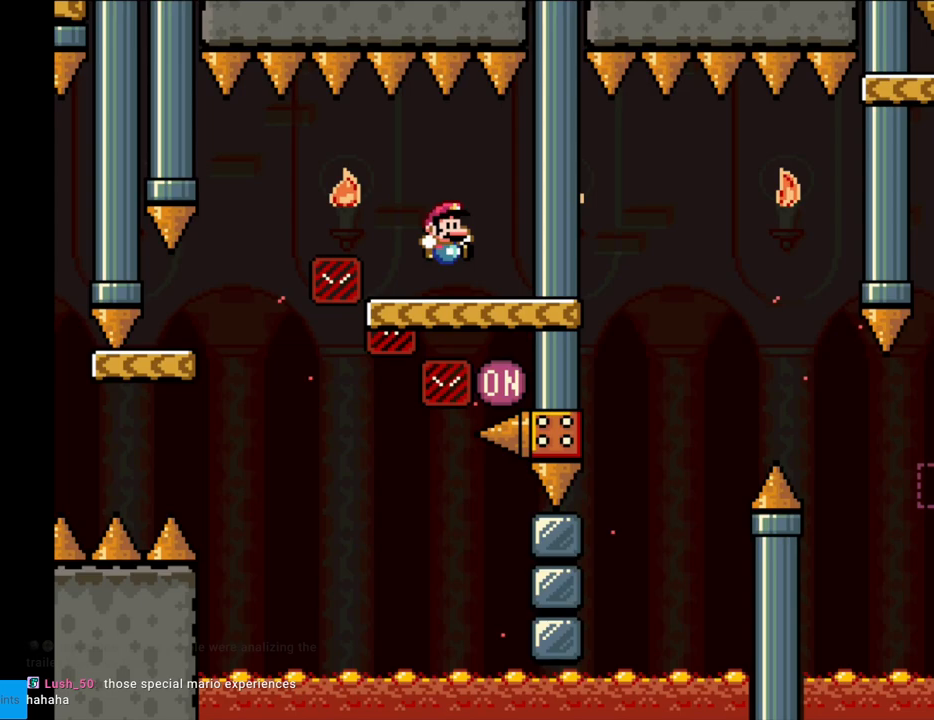
{"buttons": ["B", "Y", "DPAD_LEFT"], "events": [[100, "DPAD_RIGHT", "up"], [300, "DPAD_LEFT", "down"], [433, "B", "down"]]}
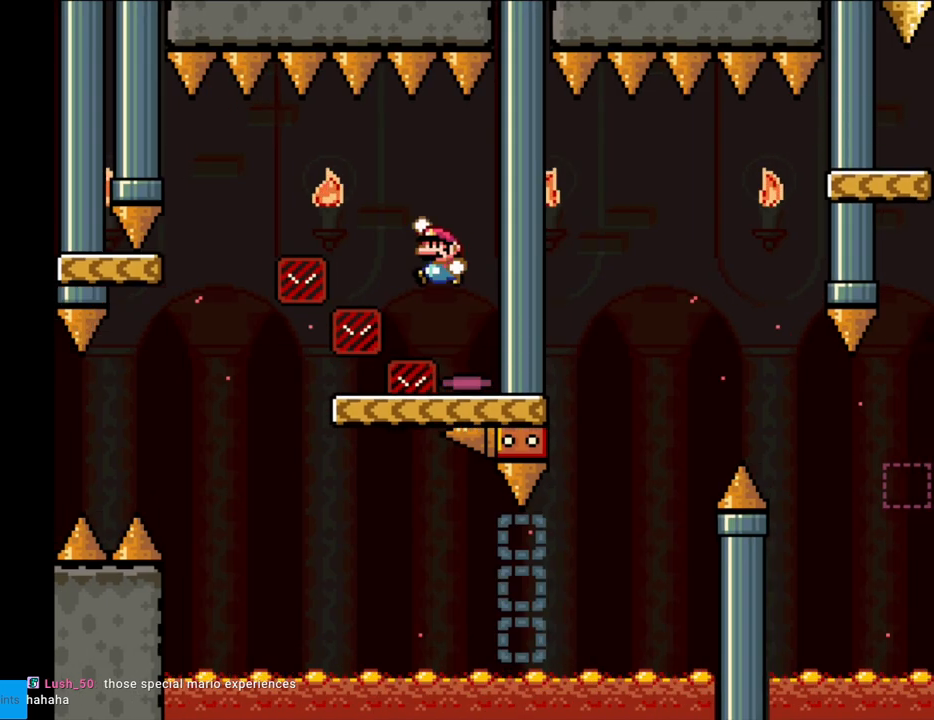
{"buttons": ["B", "Y", "DPAD_RIGHT"], "events": [[33, "B", "up"], [100, "B", "down"], [433, "DPAD_LEFT", "up"], [467, "DPAD_RIGHT", "down"]]}
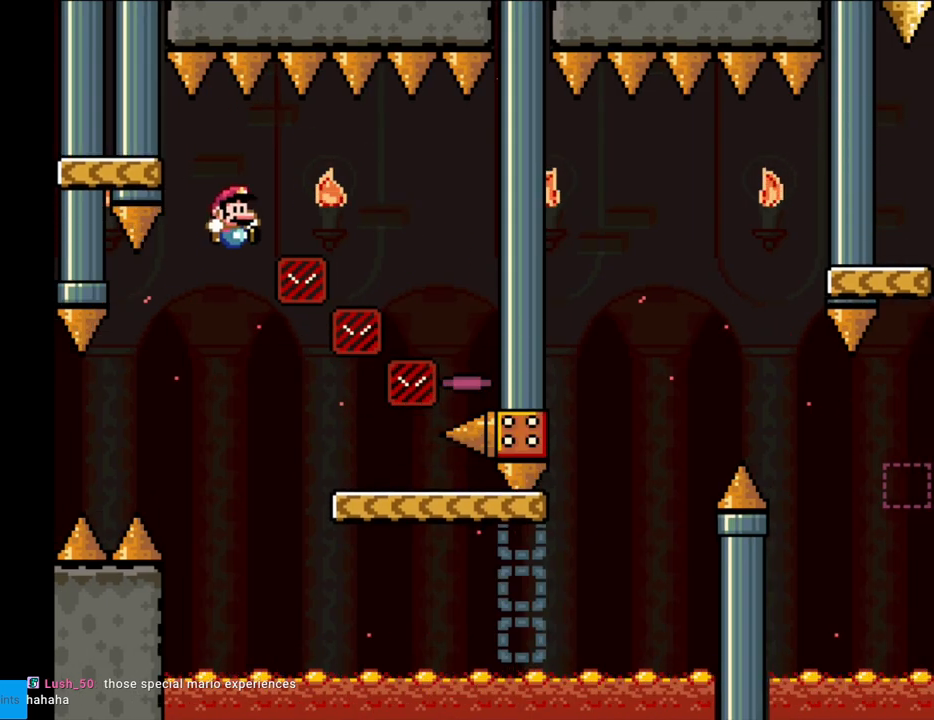
{"buttons": ["B", "Y", "DPAD_RIGHT"], "events": []}
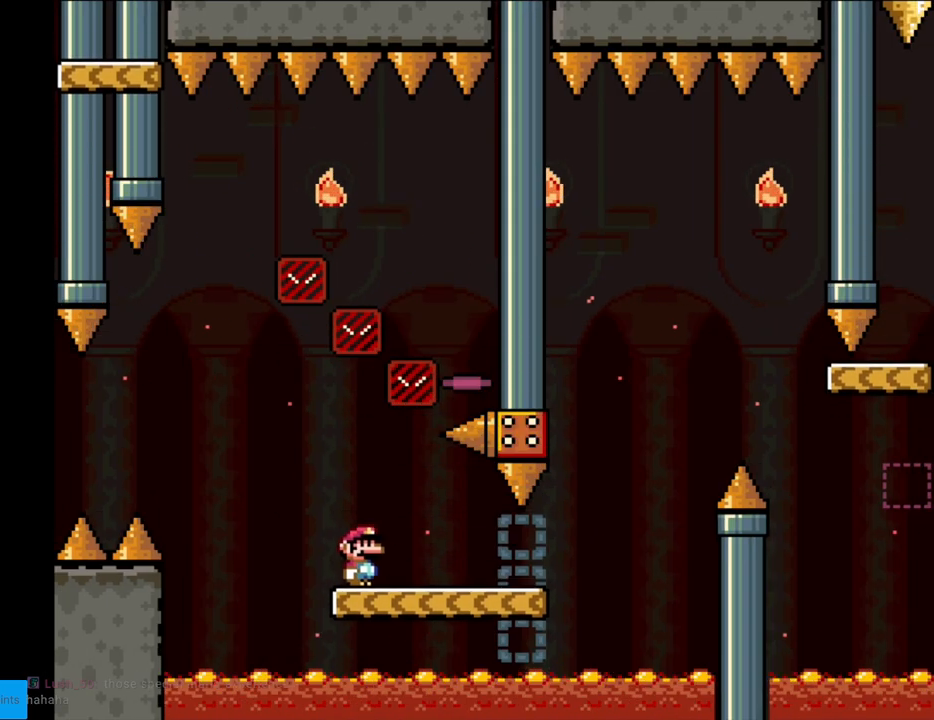
{"buttons": ["B", "Y", "DPAD_RIGHT"], "events": [[33, "B", "up"], [400, "B", "down"]]}
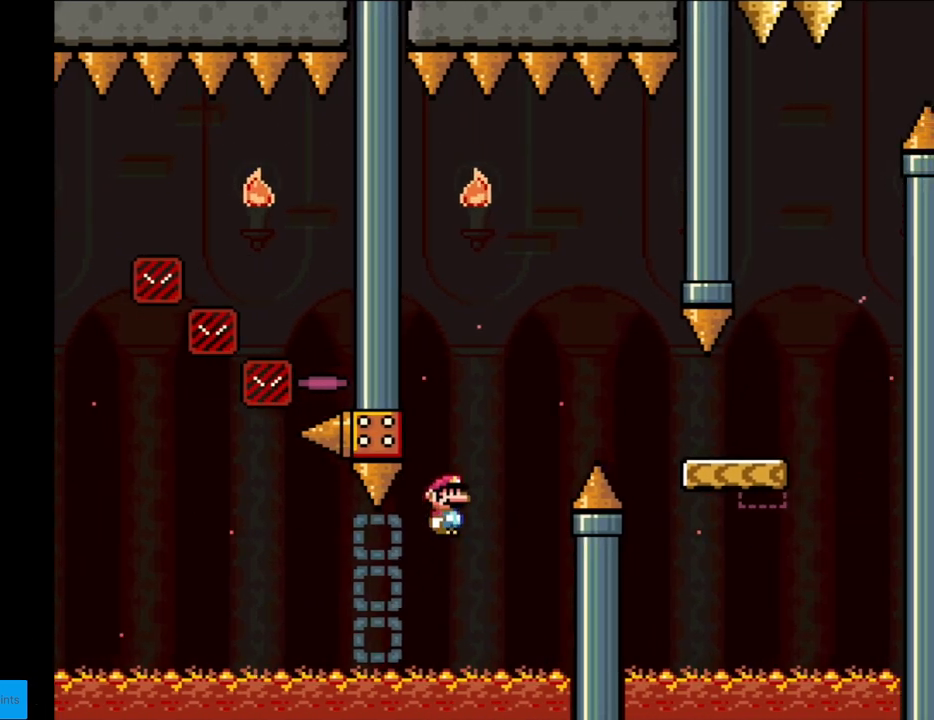
{"buttons": ["Y", "DPAD_RIGHT"], "events": [[17, "B", "up"], [67, "B", "down"], [400, "B", "up"]]}
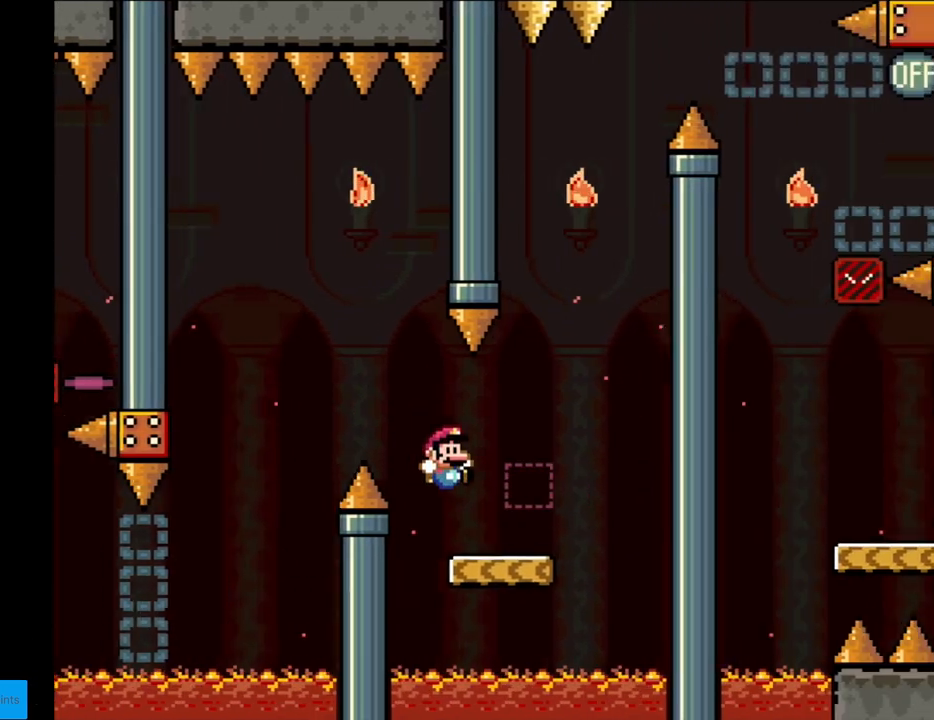
{"buttons": ["B", "Y", "DPAD_LEFT"], "events": [[117, "DPAD_RIGHT", "up"], [150, "DPAD_LEFT", "down"], [217, "B", "down"], [267, "B", "up"], [483, "B", "down"]]}
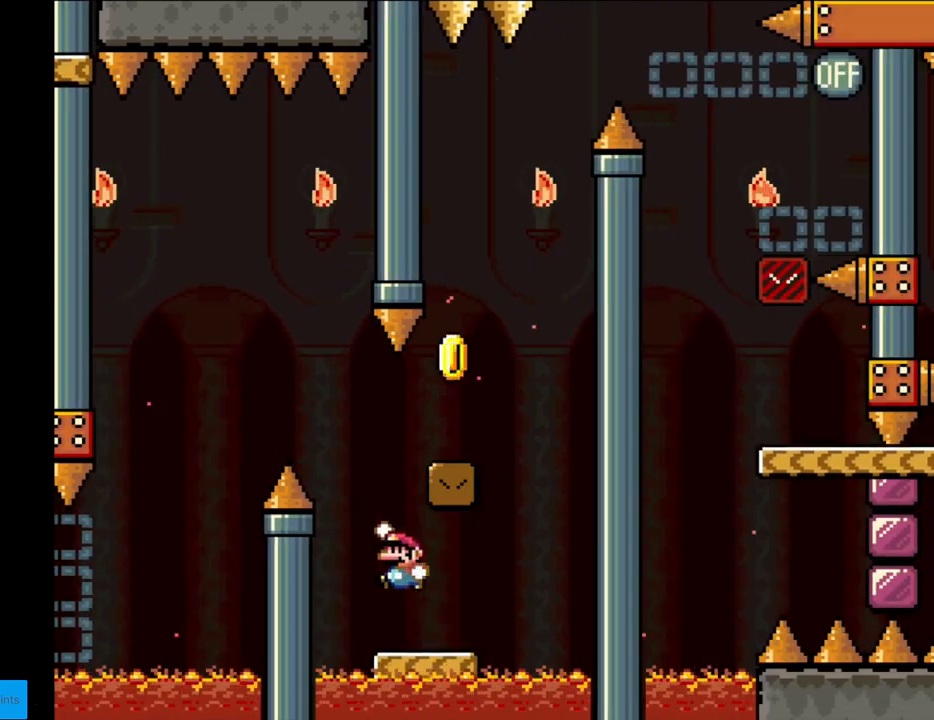
{"buttons": ["A", "X", "DPAD_RIGHT"], "events": [[33, "DPAD_LEFT", "up"], [33, "DPAD_UP", "down"], [50, "DPAD_RIGHT", "down"], [50, "DPAD_UP", "up"], [183, "B", "up"], [233, "X", "down"], [233, "Y", "up"], [483, "A", "down"]]}
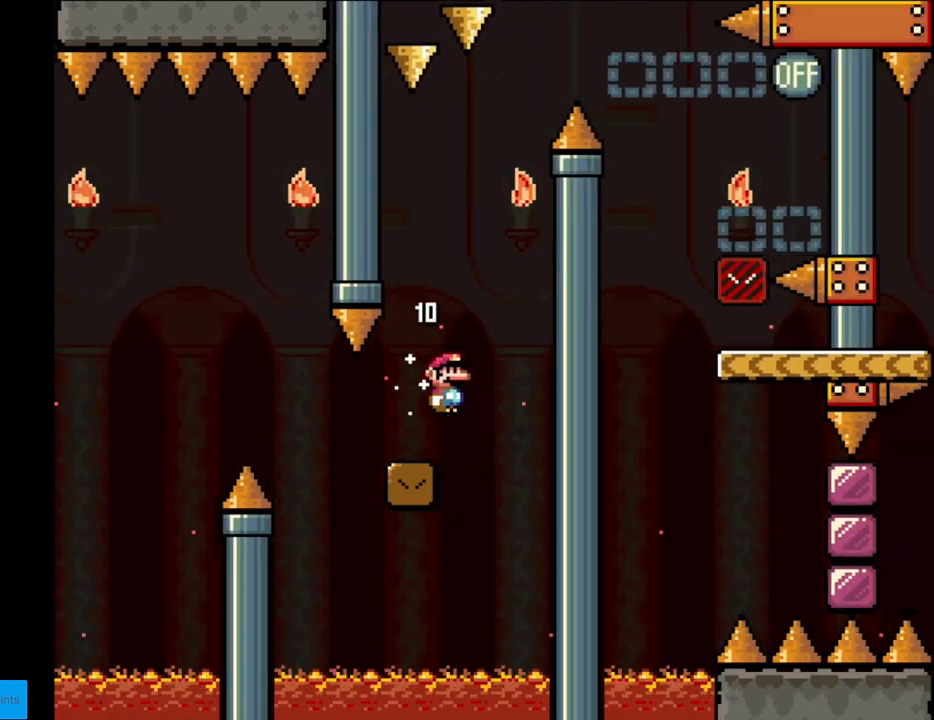
{"buttons": ["A", "X", "DPAD_LEFT"], "events": [[200, "DPAD_RIGHT", "up"], [250, "A", "up"], [283, "DPAD_LEFT", "down"], [433, "A", "down"]]}
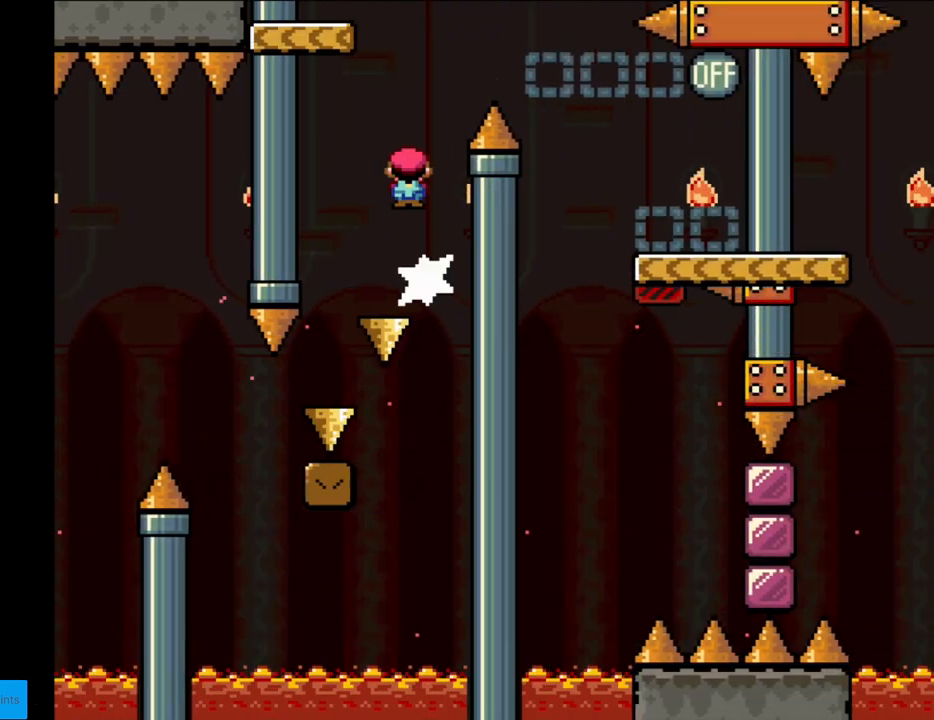
{"buttons": ["A", "X", "DPAD_RIGHT"], "events": [[17, "DPAD_LEFT", "up"], [17, "DPAD_RIGHT", "down"]]}
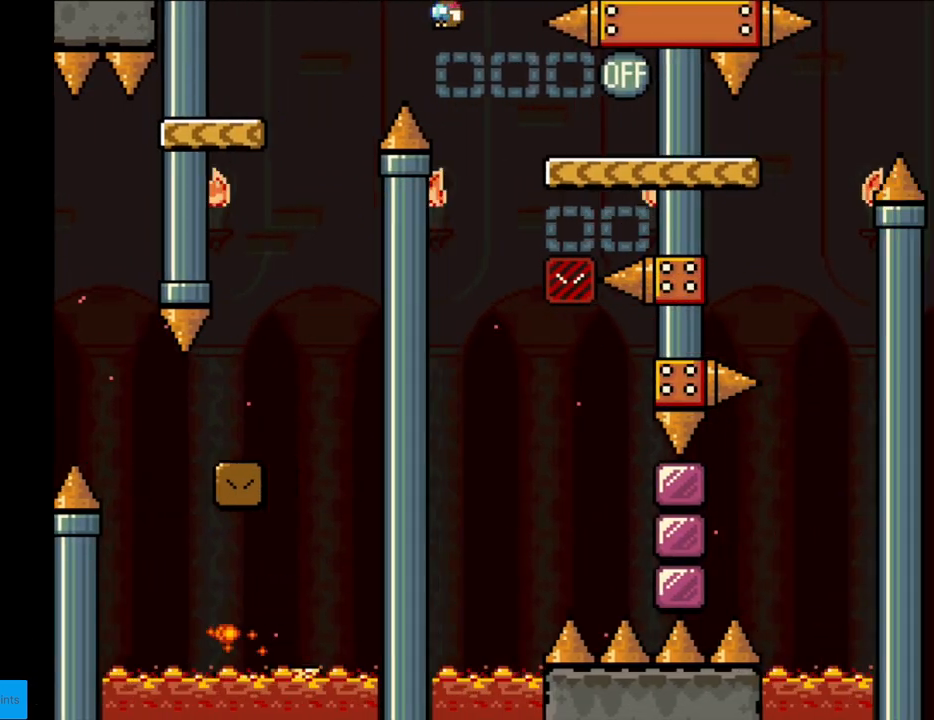
{"buttons": ["A", "X"], "events": [[450, "DPAD_RIGHT", "up"]]}
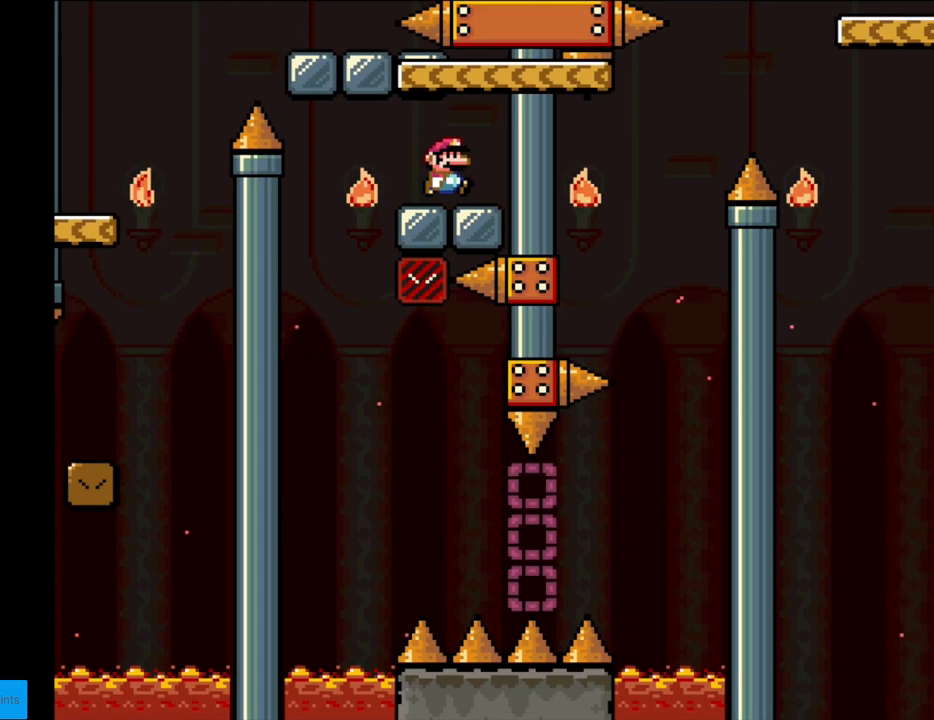
{"buttons": ["X"], "events": [[183, "DPAD_LEFT", "down"], [250, "A", "up"], [283, "DPAD_LEFT", "up"]]}
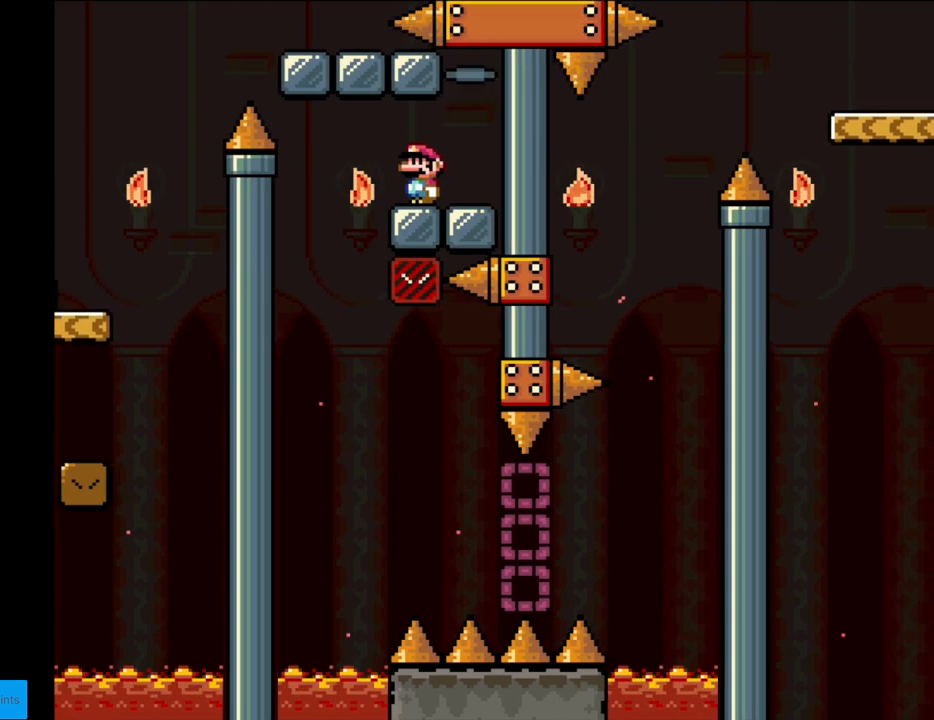
{"buttons": ["A", "X", "DPAD_LEFT"], "events": [[283, "DPAD_LEFT", "down"], [500, "A", "down"]]}
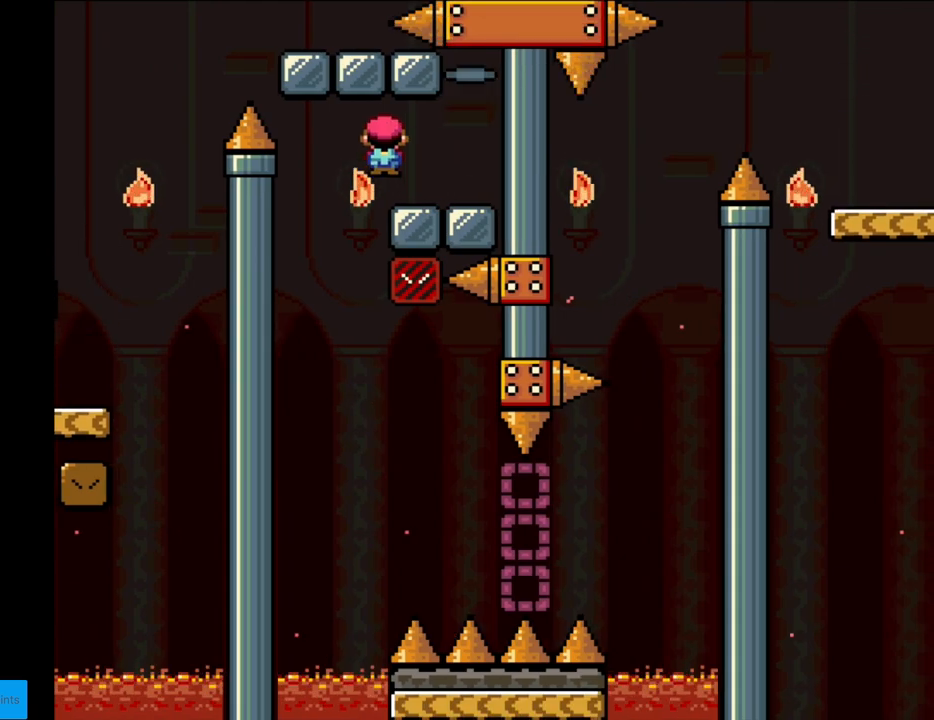
{"buttons": ["A", "X", "DPAD_RIGHT"], "events": [[117, "A", "up"], [117, "DPAD_LEFT", "up"], [183, "DPAD_RIGHT", "down"], [350, "A", "down"]]}
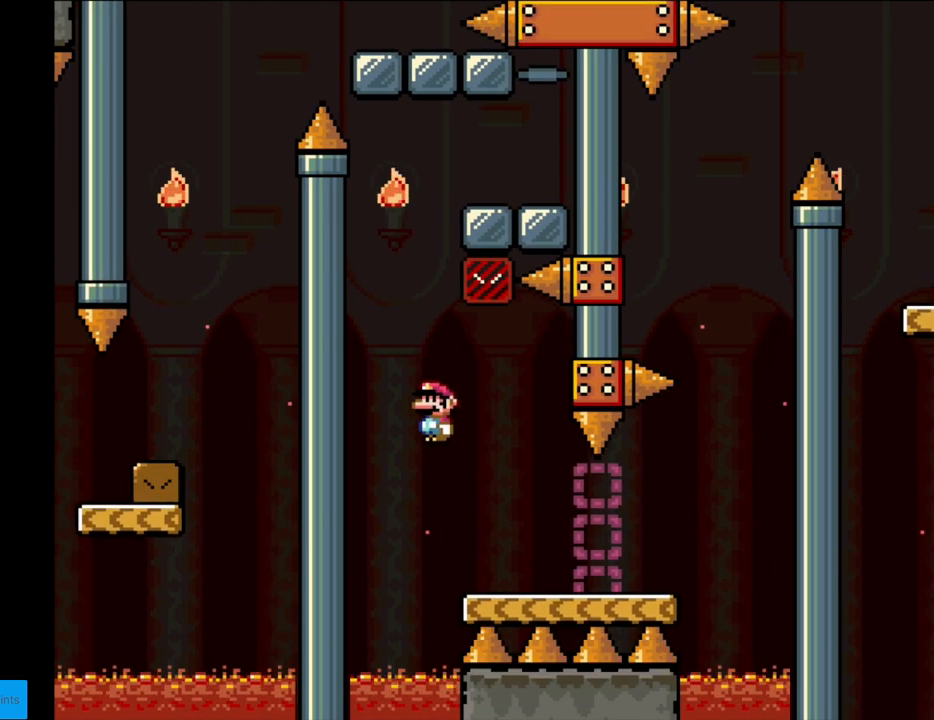
{"buttons": ["Y", "DPAD_RIGHT"], "events": [[133, "A", "up"], [350, "X", "up"], [367, "Y", "down"]]}
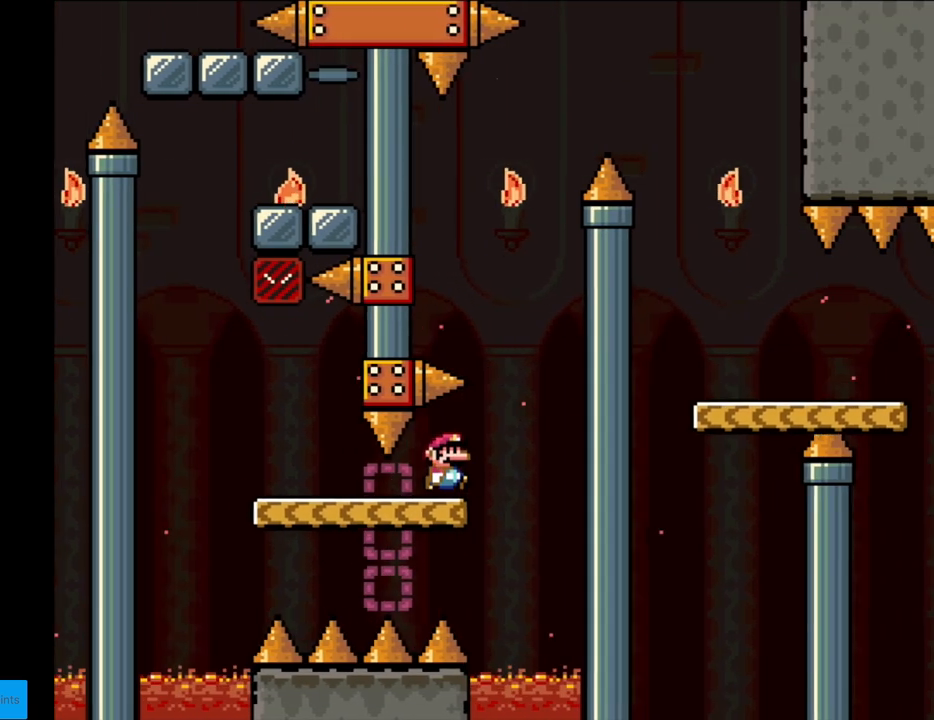
{"buttons": ["B", "Y"], "events": [[83, "B", "down"], [167, "DPAD_LEFT", "down"], [167, "DPAD_RIGHT", "up"], [167, "DPAD_UP", "down"], [183, "DPAD_UP", "up"], [467, "DPAD_LEFT", "up"]]}
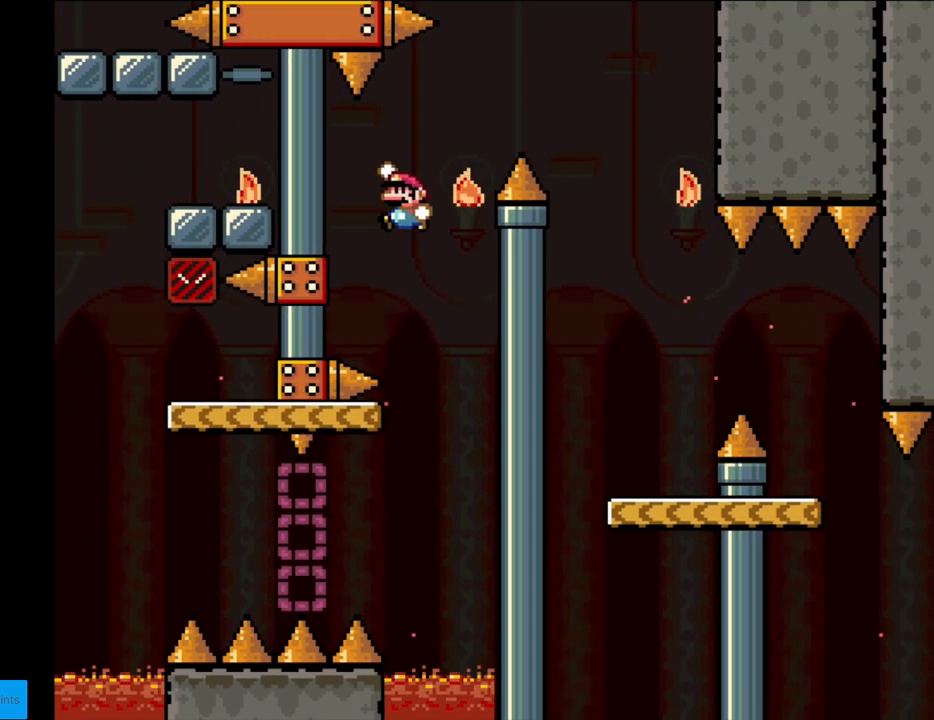
{"buttons": ["B", "Y", "DPAD_RIGHT"], "events": [[233, "DPAD_RIGHT", "down"], [267, "B", "up"], [433, "B", "down"]]}
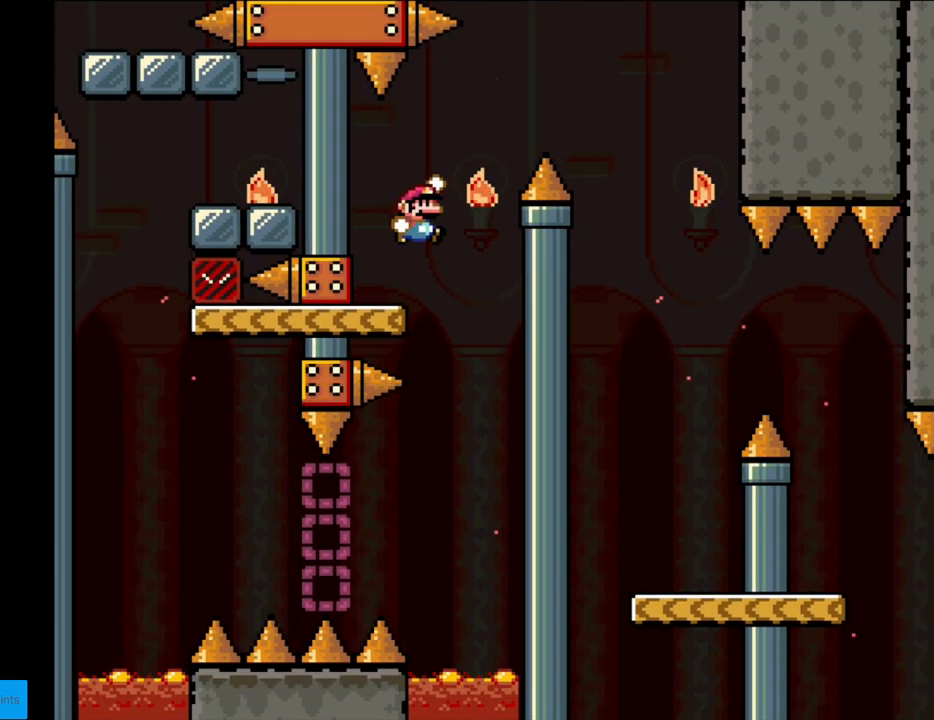
{"buttons": ["B", "Y", "DPAD_RIGHT"], "events": [[33, "B", "up"], [83, "B", "down"]]}
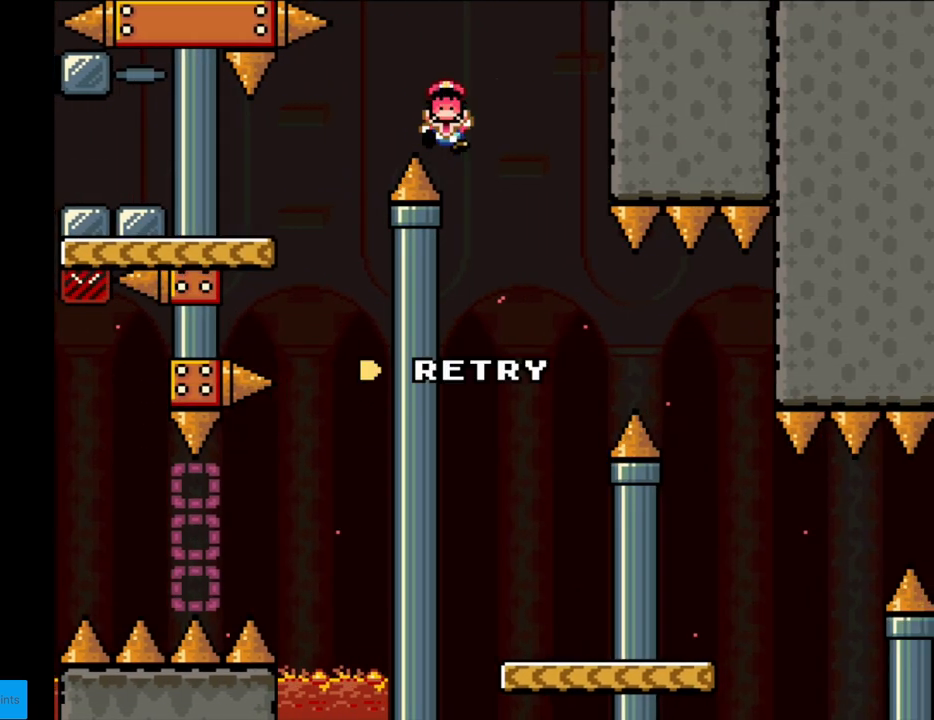
{"buttons": [], "events": [[283, "DPAD_RIGHT", "up"], [350, "B", "up"], [417, "Y", "up"]]}
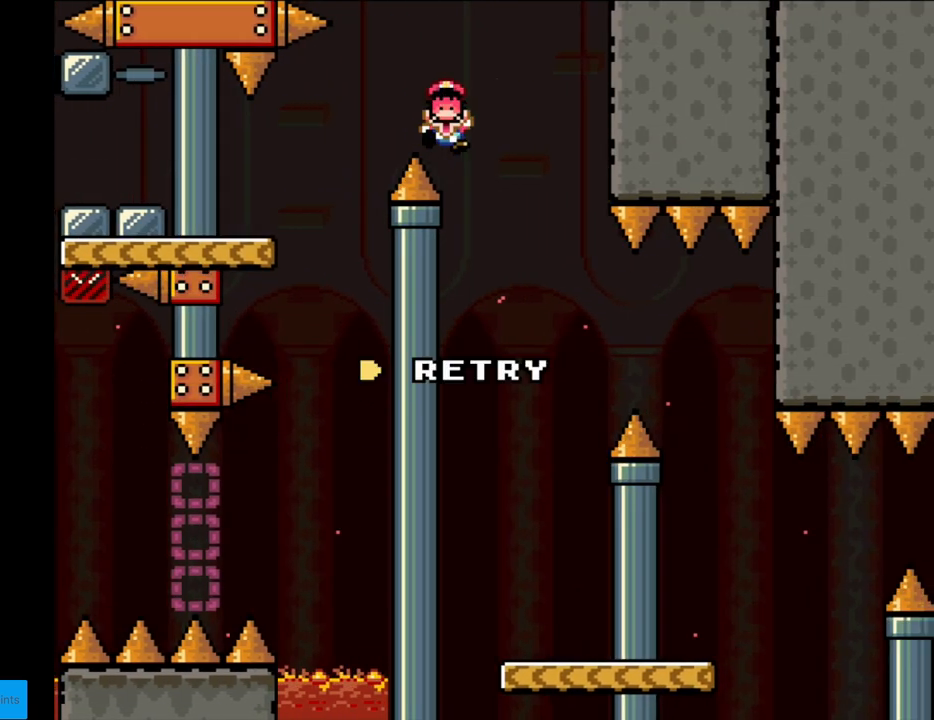
{"buttons": [], "events": []}
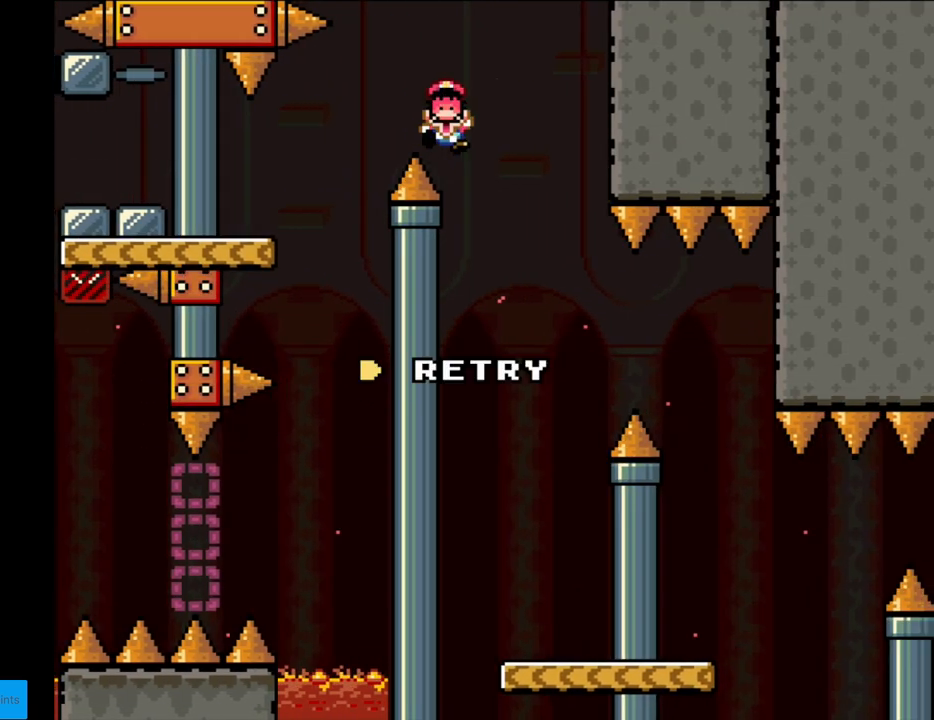
{"buttons": [], "events": []}
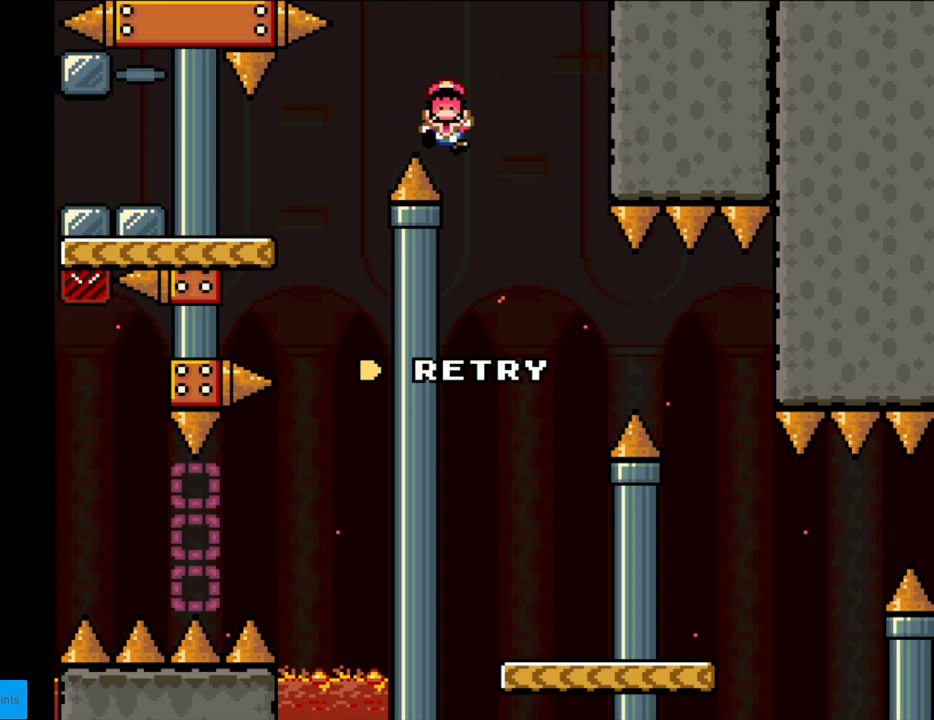
{"buttons": [], "events": []}
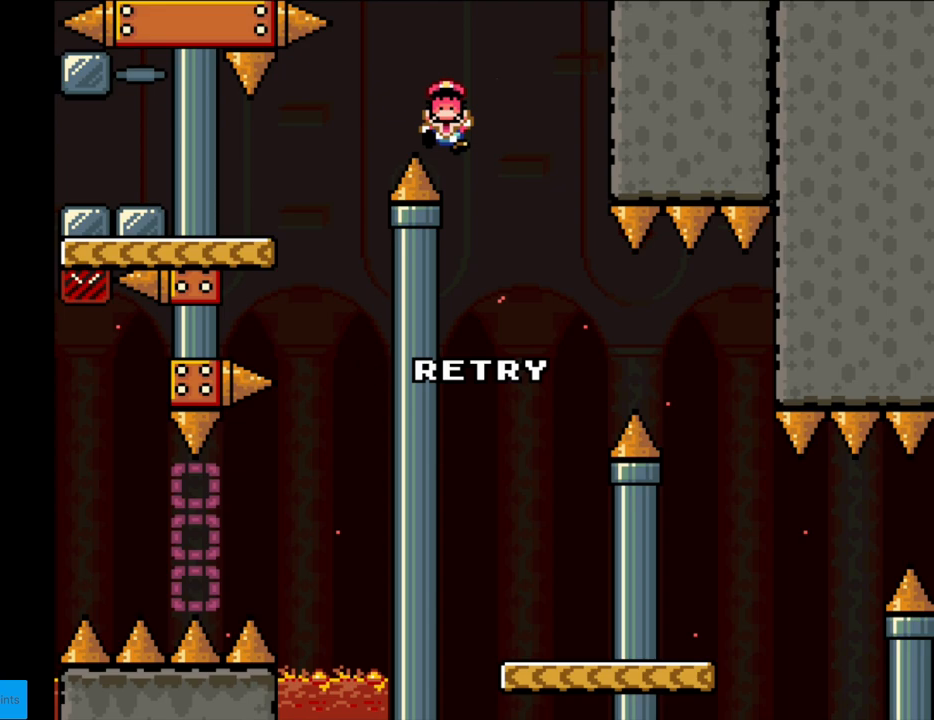
{"buttons": [], "events": []}
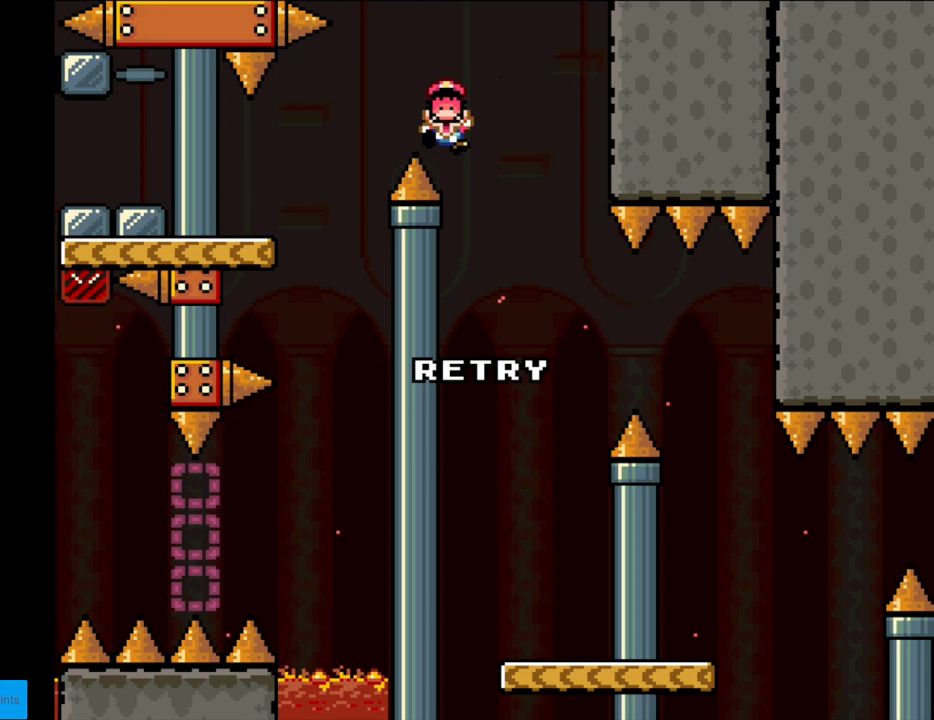
{"buttons": [], "events": []}
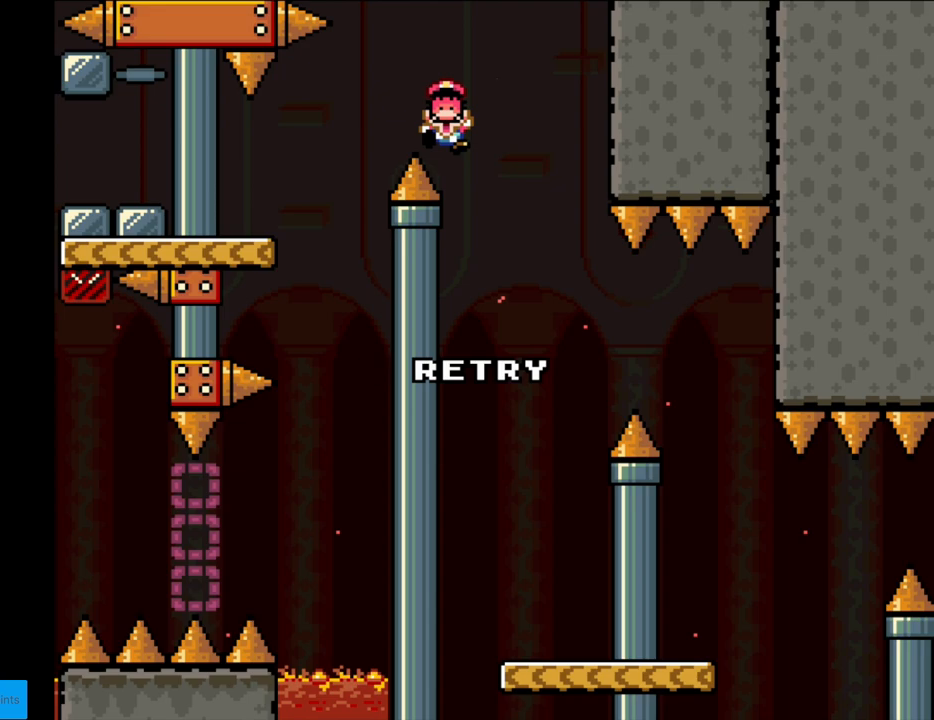
{"buttons": [], "events": []}